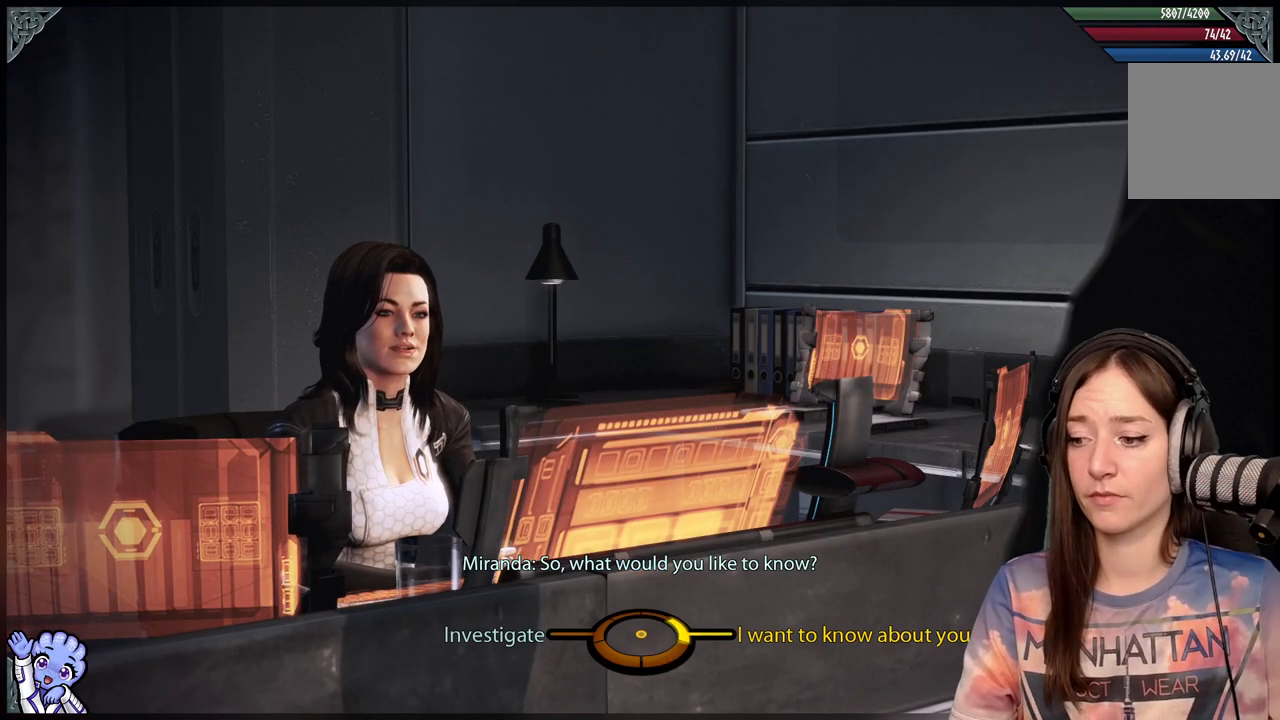
Gameplay with a controller (Xbox layout); each line is a JSON object with the inputs held at the frame after it. "events" lists button and stick changes between this image and that frame as [ms after this image, input, new state], when the widget could be followed in between. Not read: R2.
{"buttons": [], "left_stick": "left", "right_stick": "center", "events": [[350, "left_stick", "left"]]}
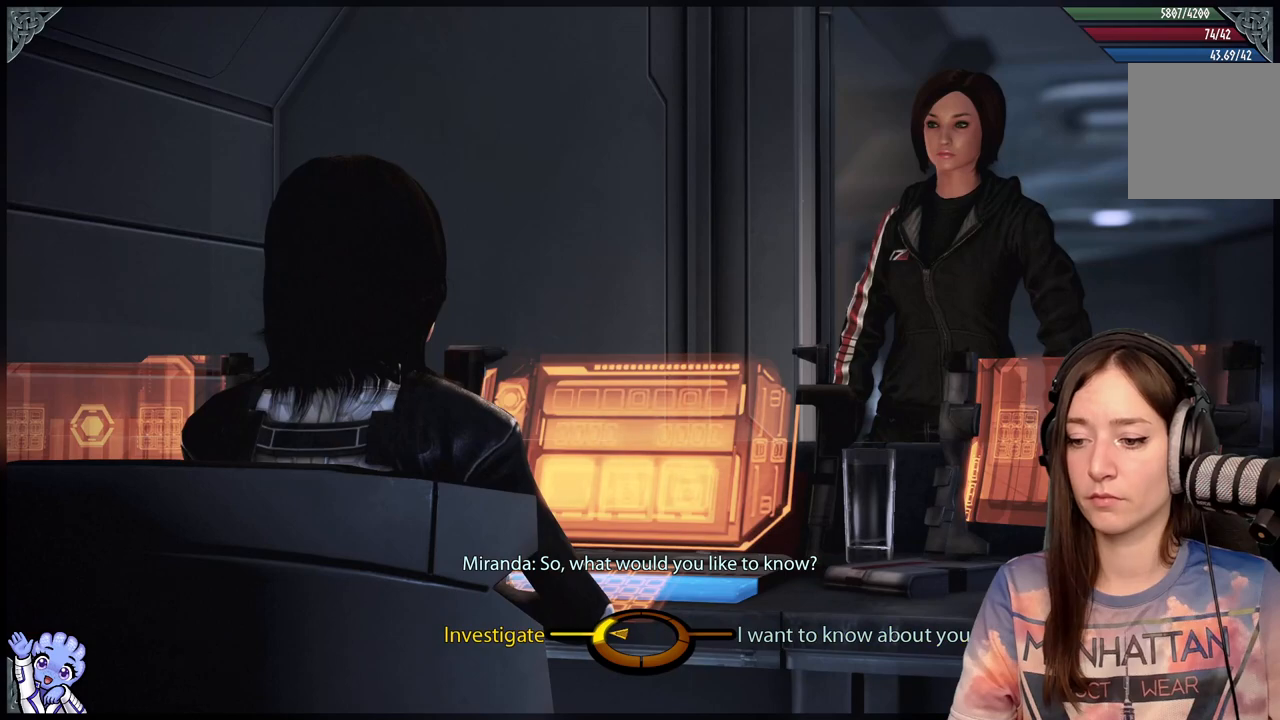
{"buttons": ["A"], "left_stick": "left", "right_stick": "center", "events": [[417, "A", "down"]]}
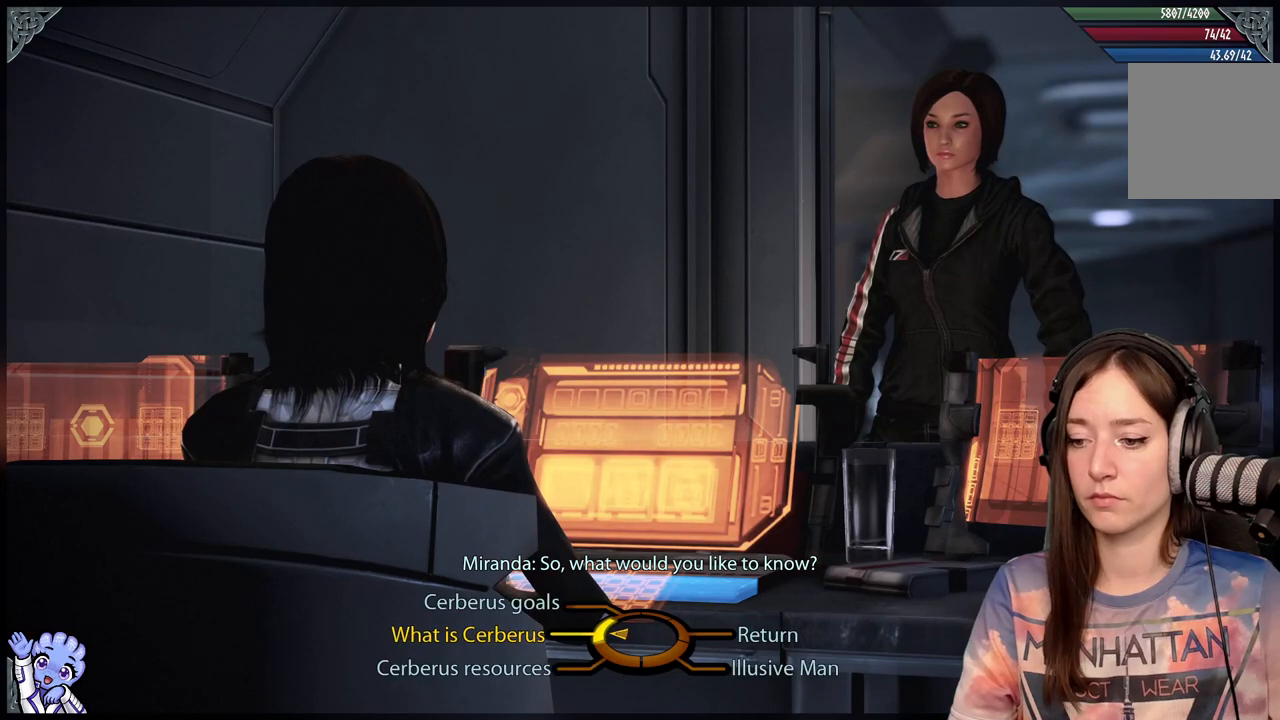
{"buttons": [], "left_stick": "up-left", "right_stick": "center", "events": [[17, "A", "up"], [233, "left_stick", "up-left"]]}
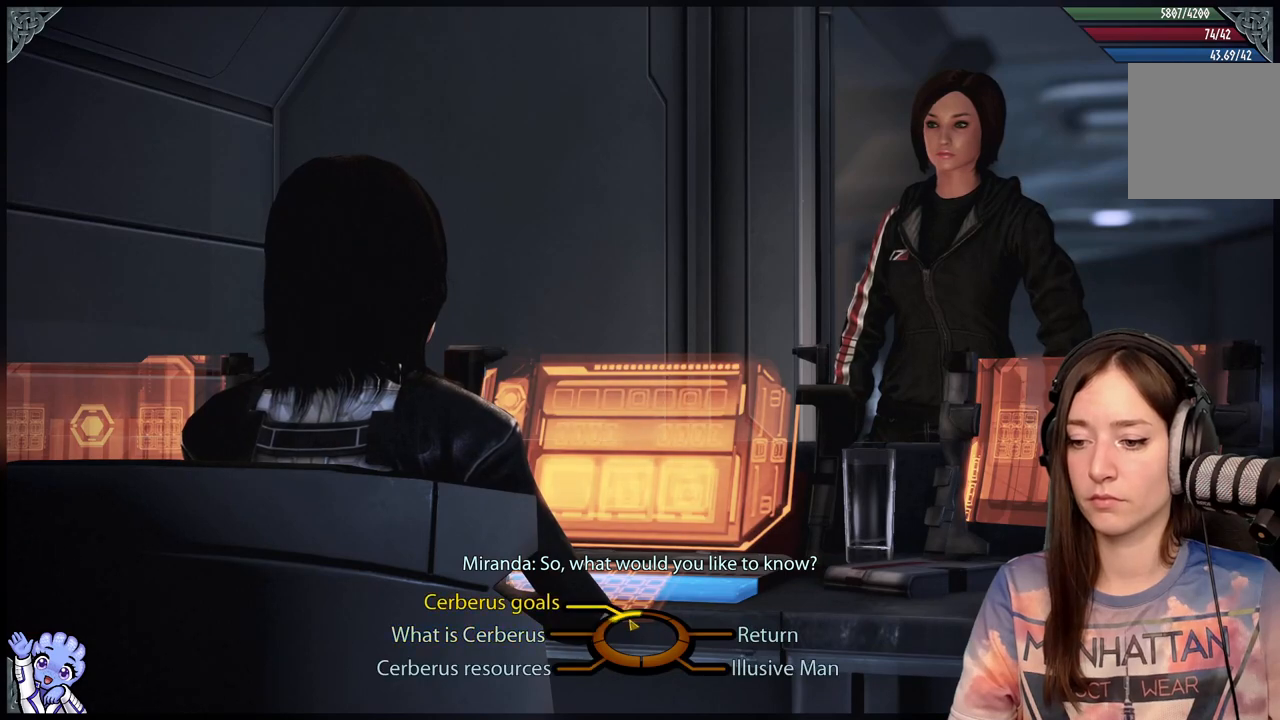
{"buttons": ["A"], "left_stick": "up-left", "right_stick": "center", "events": [[450, "A", "down"]]}
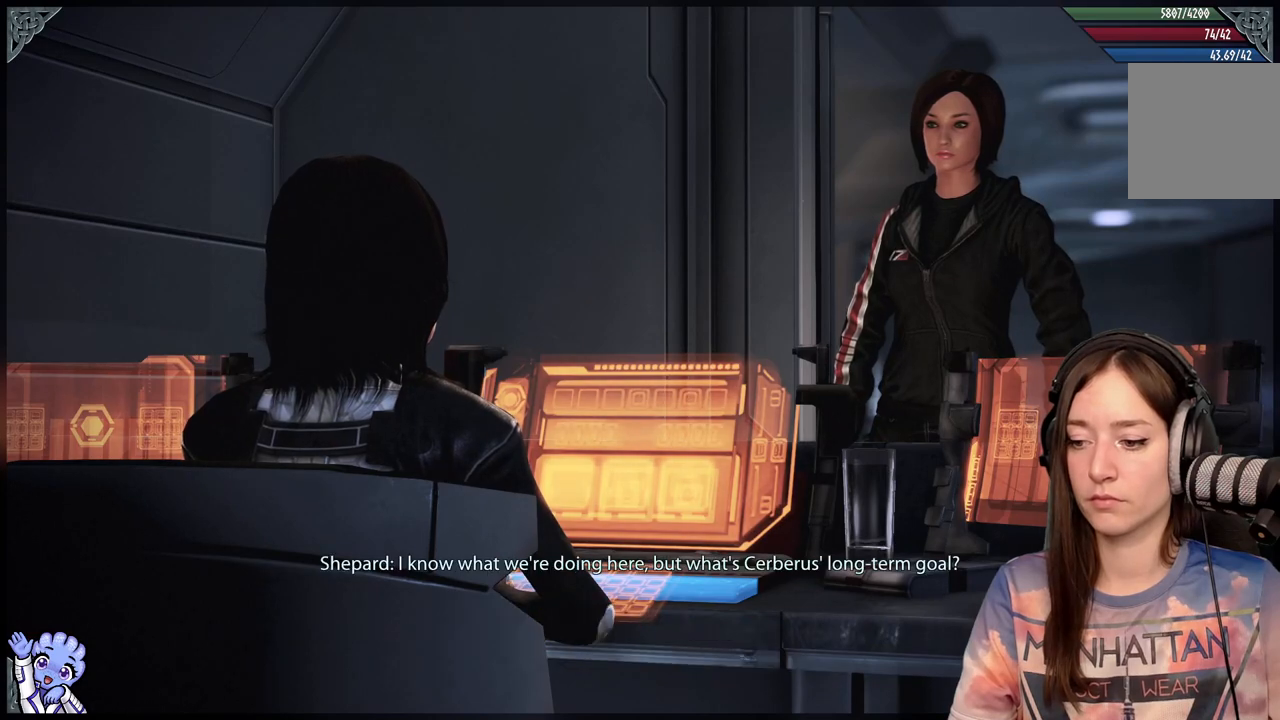
{"buttons": [], "left_stick": "center", "right_stick": "center", "events": [[33, "A", "up"], [150, "left_stick", "center"]]}